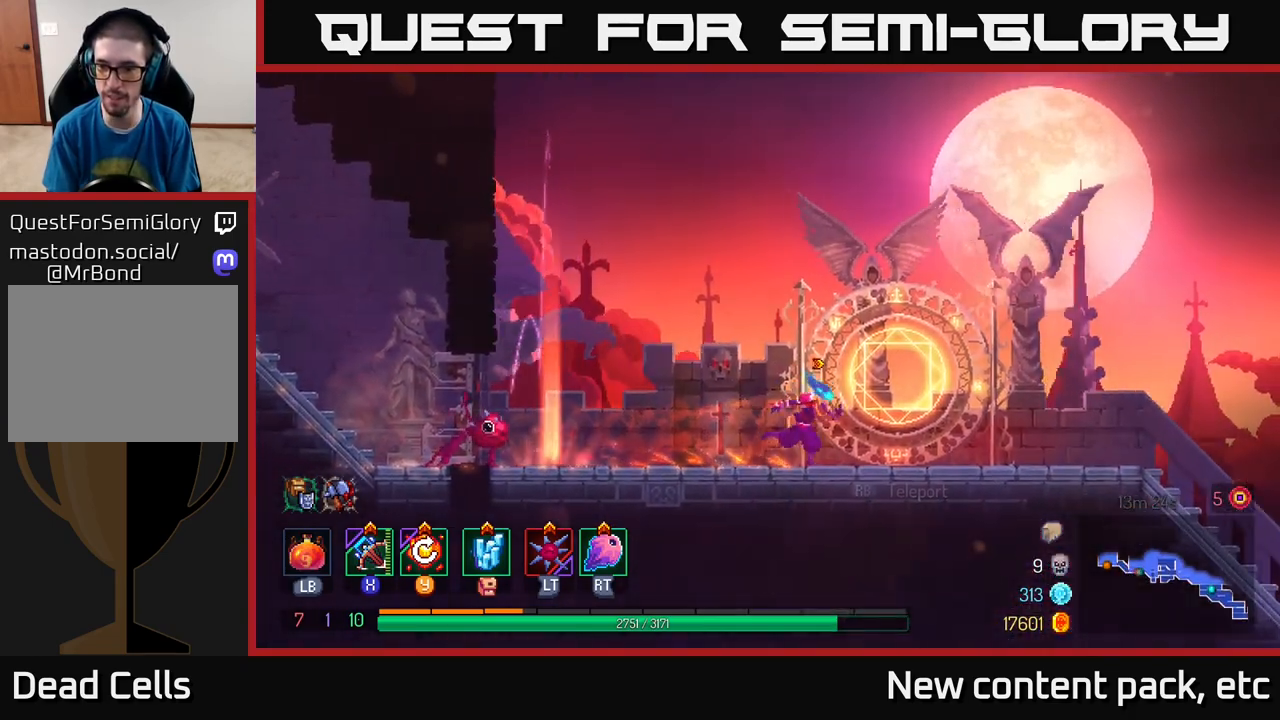
Gameplay with a controller (Xbox layout); each line is a JSON object with the inputs held at the frame after it. "events" lists button and stick changes between this image and that frame as [ms after this image, input, new state], when the widget could be followed in between.
{"buttons": [], "left_stick": "right", "right_stick": "center", "events": []}
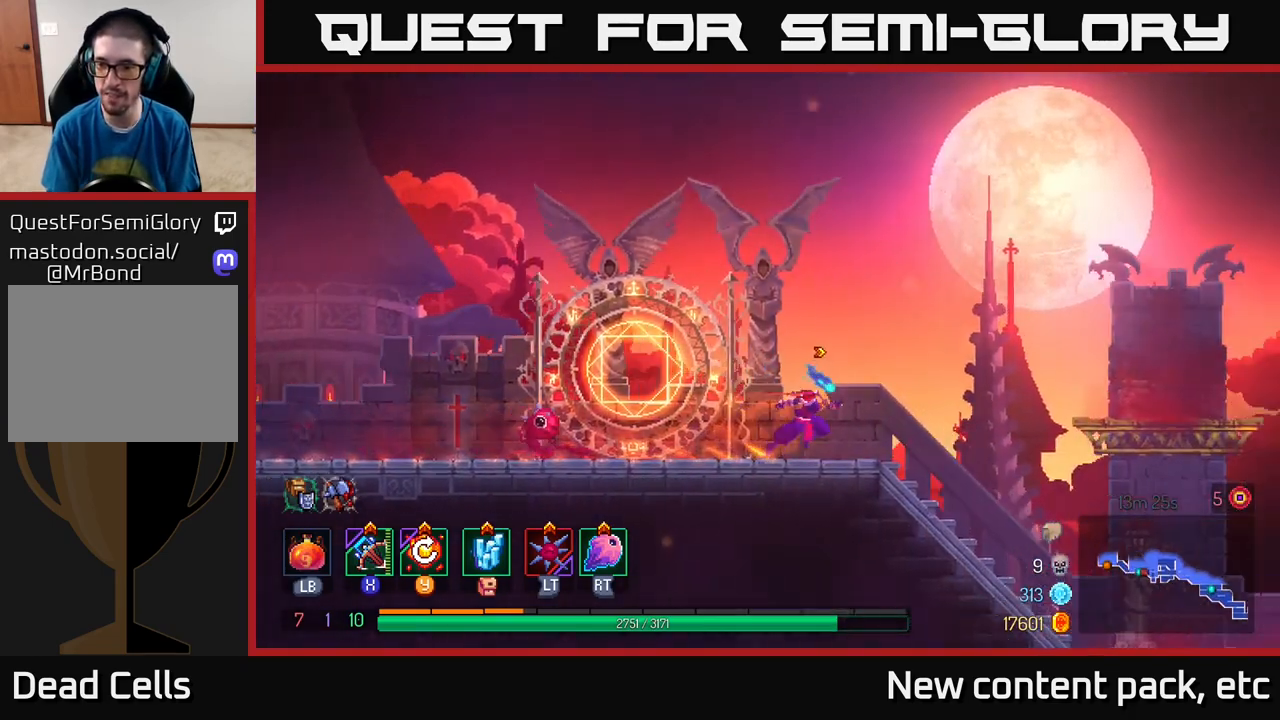
{"buttons": [], "left_stick": "right", "right_stick": "center", "events": []}
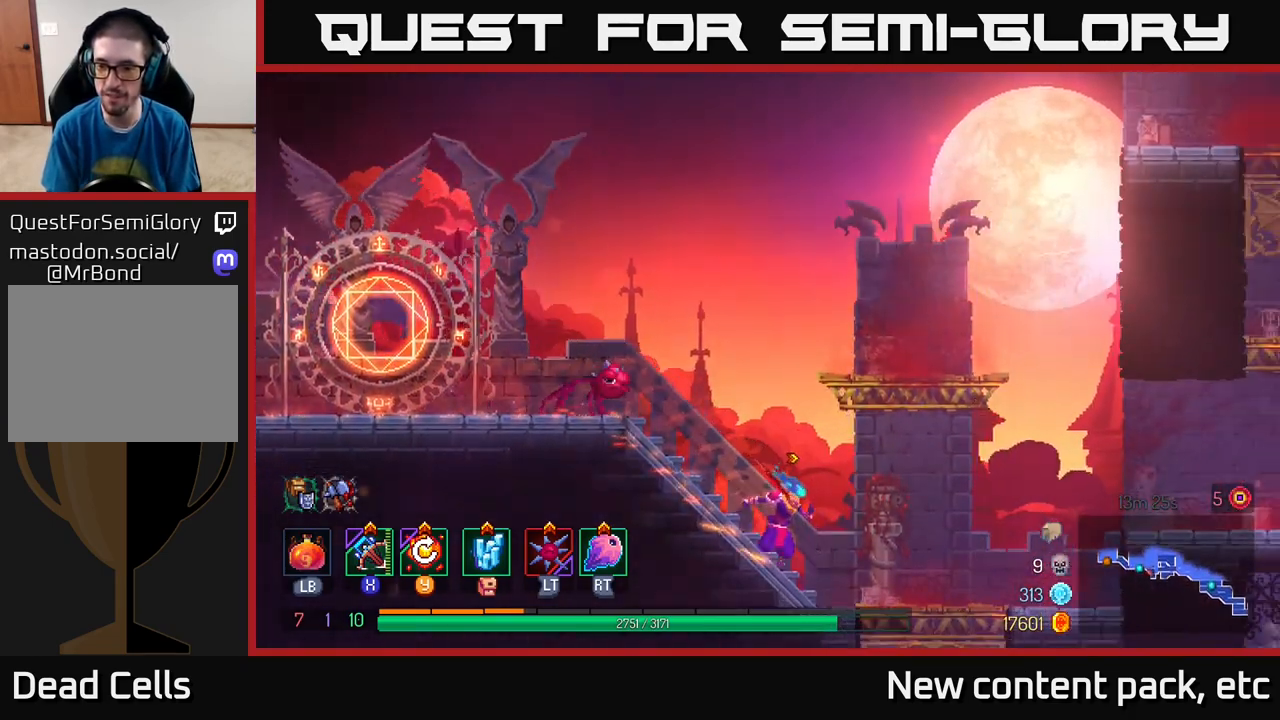
{"buttons": [], "left_stick": "down-left", "right_stick": "center", "events": [[67, "right_stick", "down"], [383, "right_stick", "center"], [417, "left_stick", "down"], [433, "A", "down"], [467, "left_stick", "down-left"], [500, "A", "up"]]}
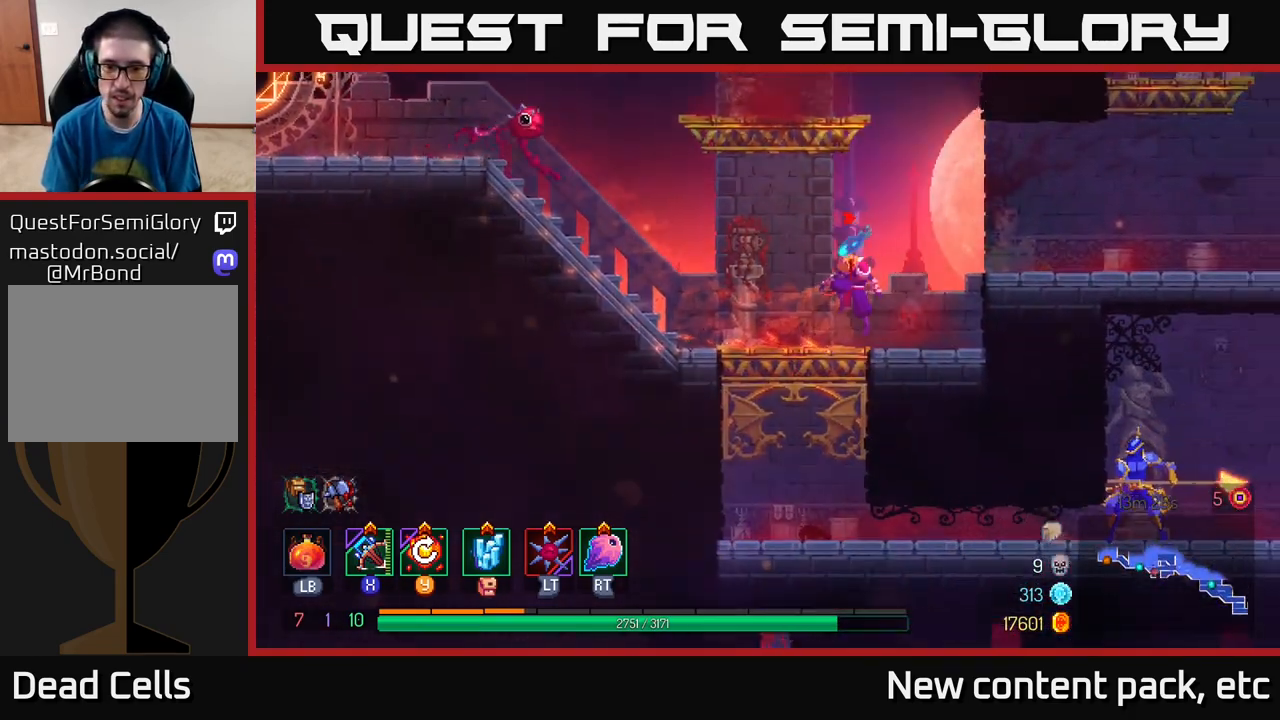
{"buttons": ["B"], "left_stick": "right", "right_stick": "center", "events": [[100, "left_stick", "down"], [117, "A", "down"], [183, "A", "up"], [317, "left_stick", "right"], [333, "B", "down"], [417, "B", "up"], [483, "B", "down"]]}
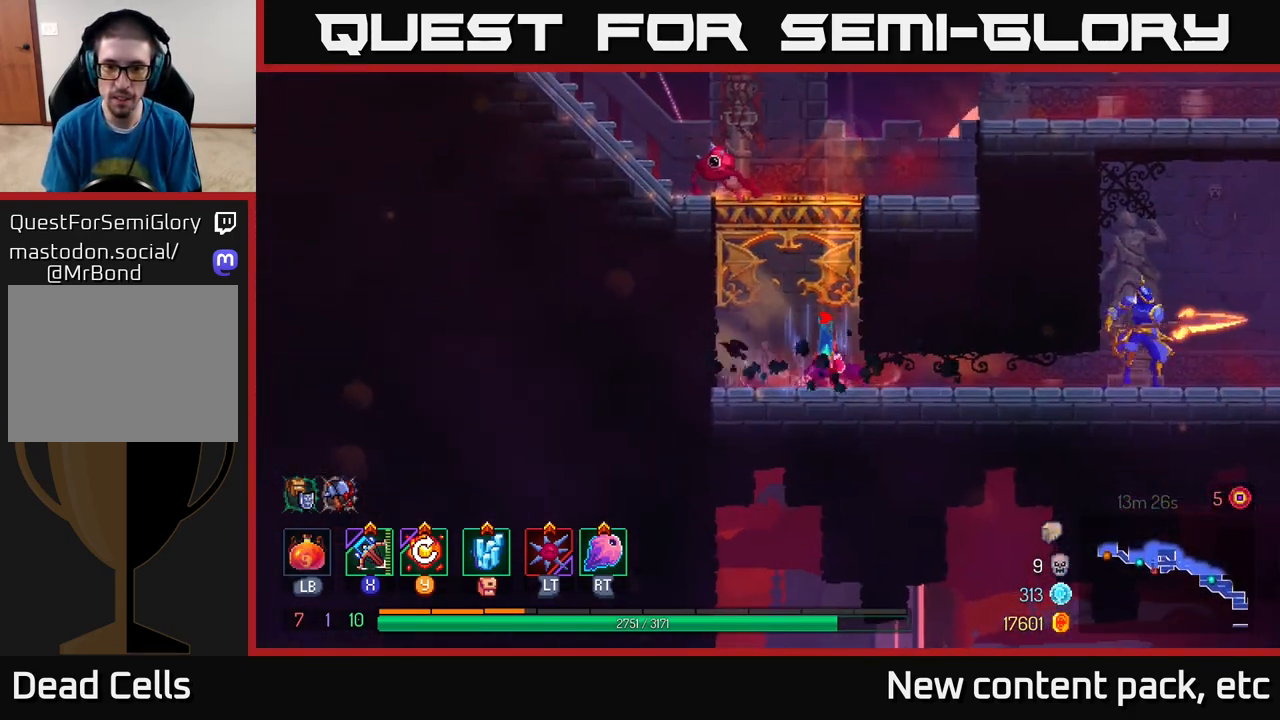
{"buttons": [], "left_stick": "right", "right_stick": "center", "events": [[67, "B", "up"], [133, "B", "down"], [217, "B", "up"], [283, "B", "down"], [350, "B", "up"]]}
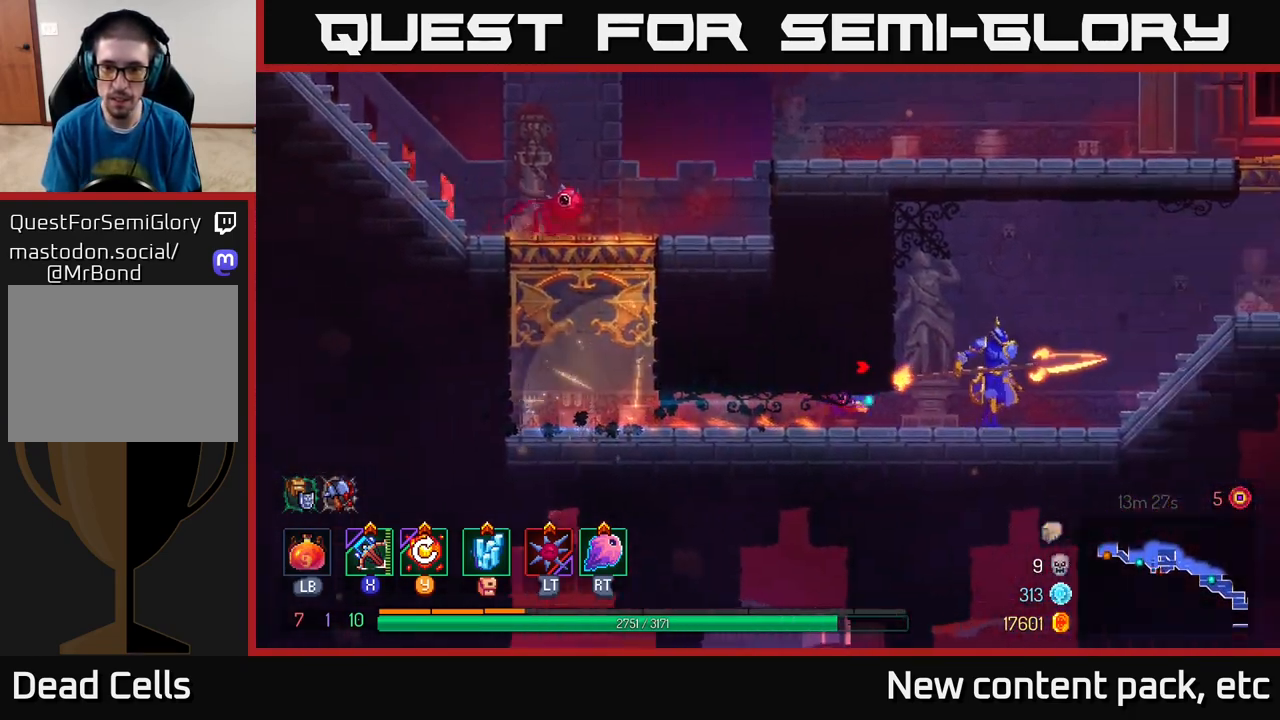
{"buttons": [], "left_stick": "center", "right_stick": "center", "events": [[33, "X", "down"], [100, "X", "up"], [433, "left_stick", "center"]]}
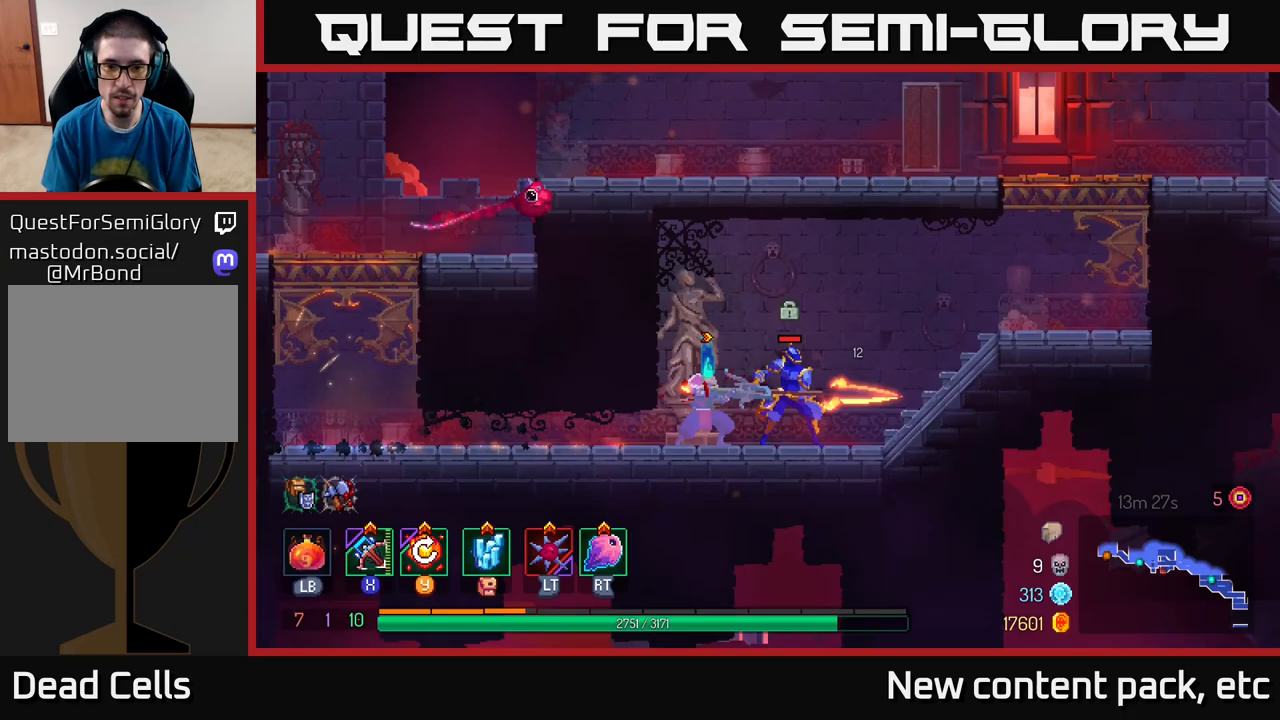
{"buttons": [], "left_stick": "right", "right_stick": "center", "events": [[350, "left_stick", "right"]]}
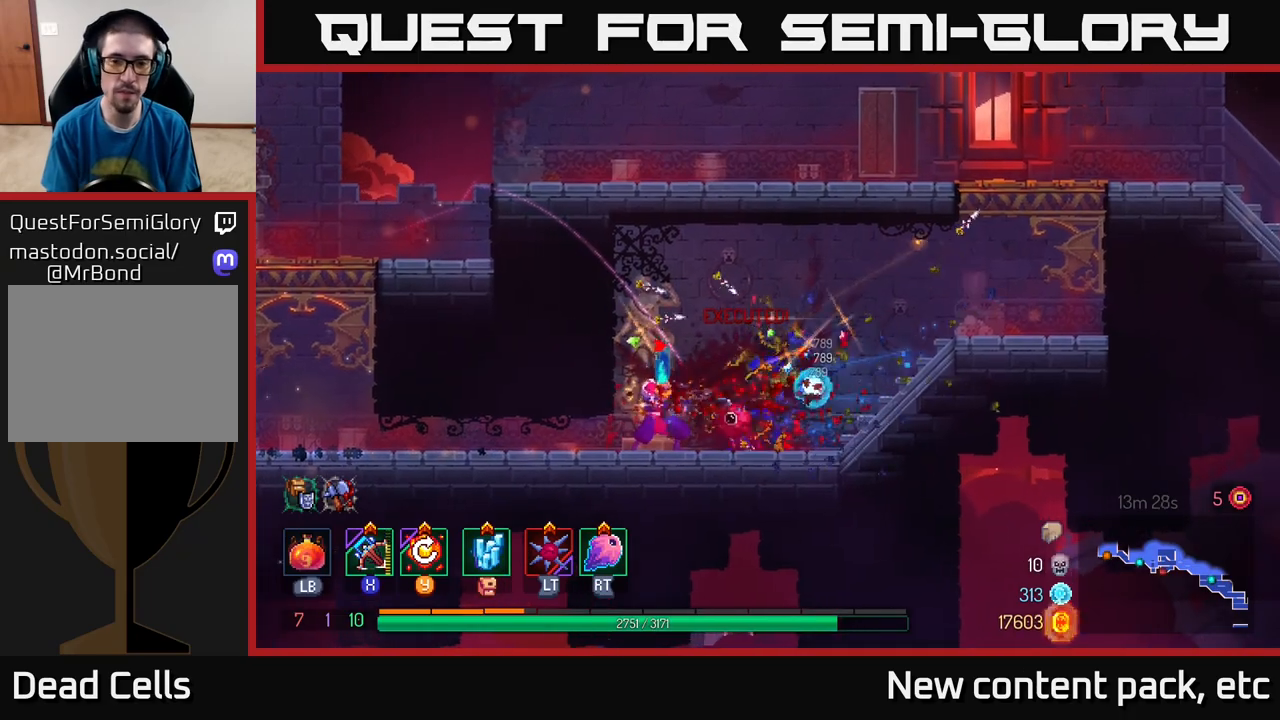
{"buttons": [], "left_stick": "right", "right_stick": "center", "events": [[317, "B", "down"], [433, "B", "up"]]}
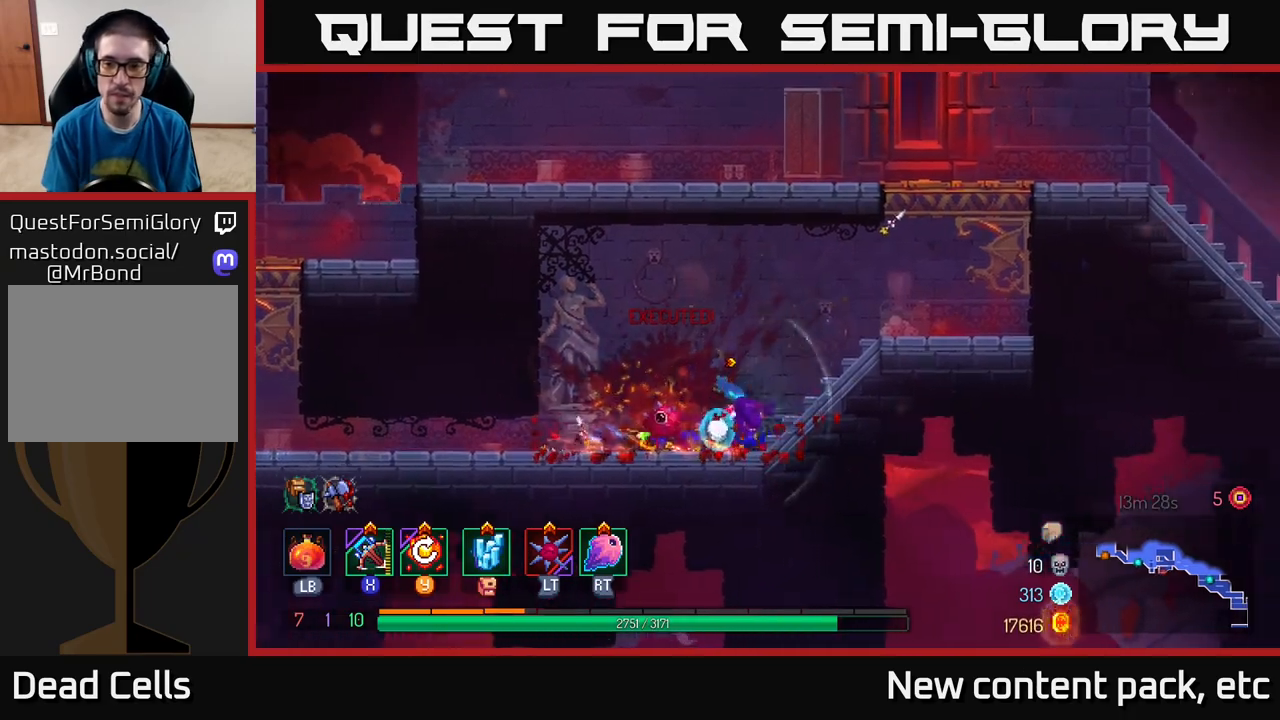
{"buttons": ["A"], "left_stick": "right", "right_stick": "center", "events": [[333, "A", "down"], [433, "A", "up"], [500, "A", "down"]]}
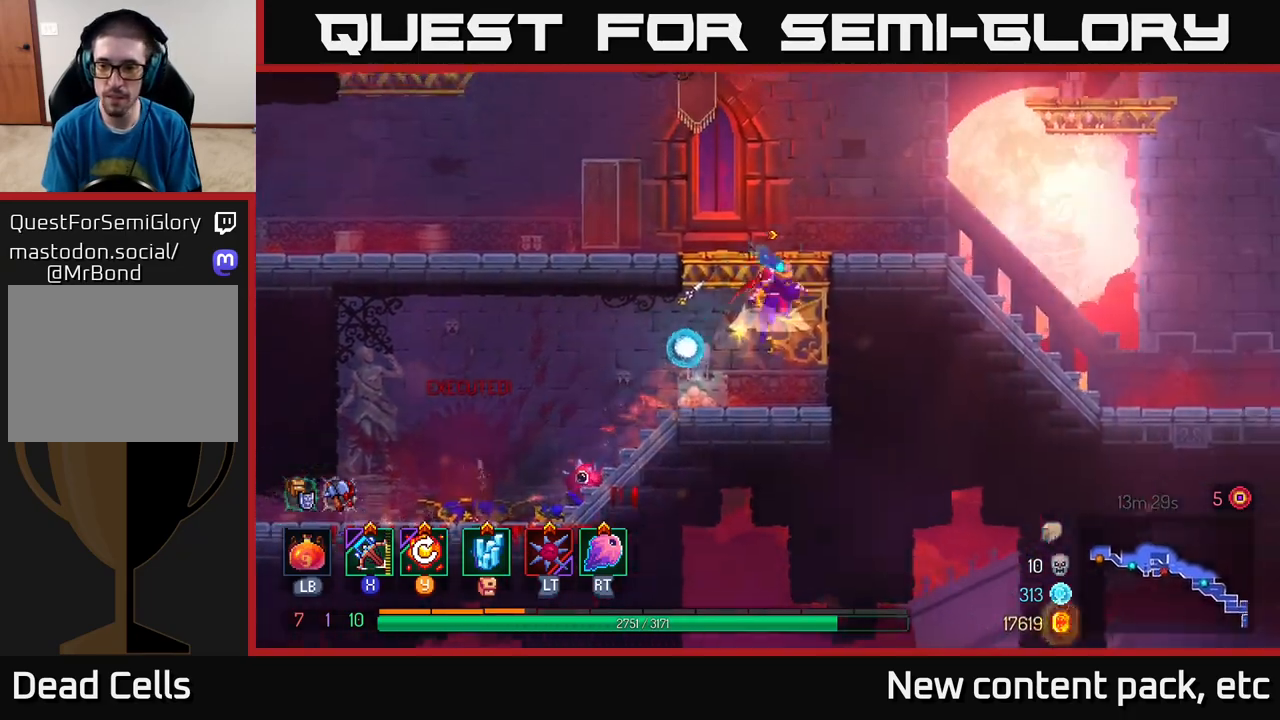
{"buttons": [], "left_stick": "right", "right_stick": "center", "events": [[167, "A", "up"]]}
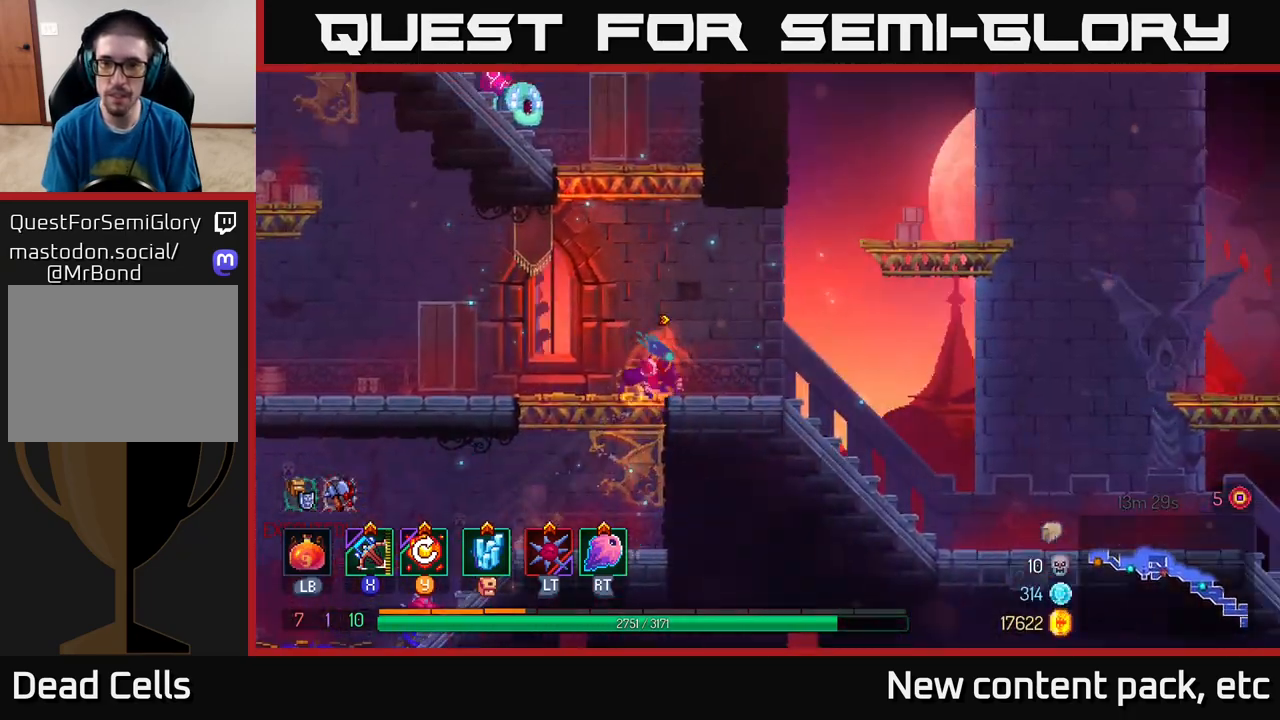
{"buttons": ["A"], "left_stick": "up-left", "right_stick": "center", "events": [[67, "A", "down"], [217, "A", "up"], [383, "A", "down"], [483, "left_stick", "up-left"]]}
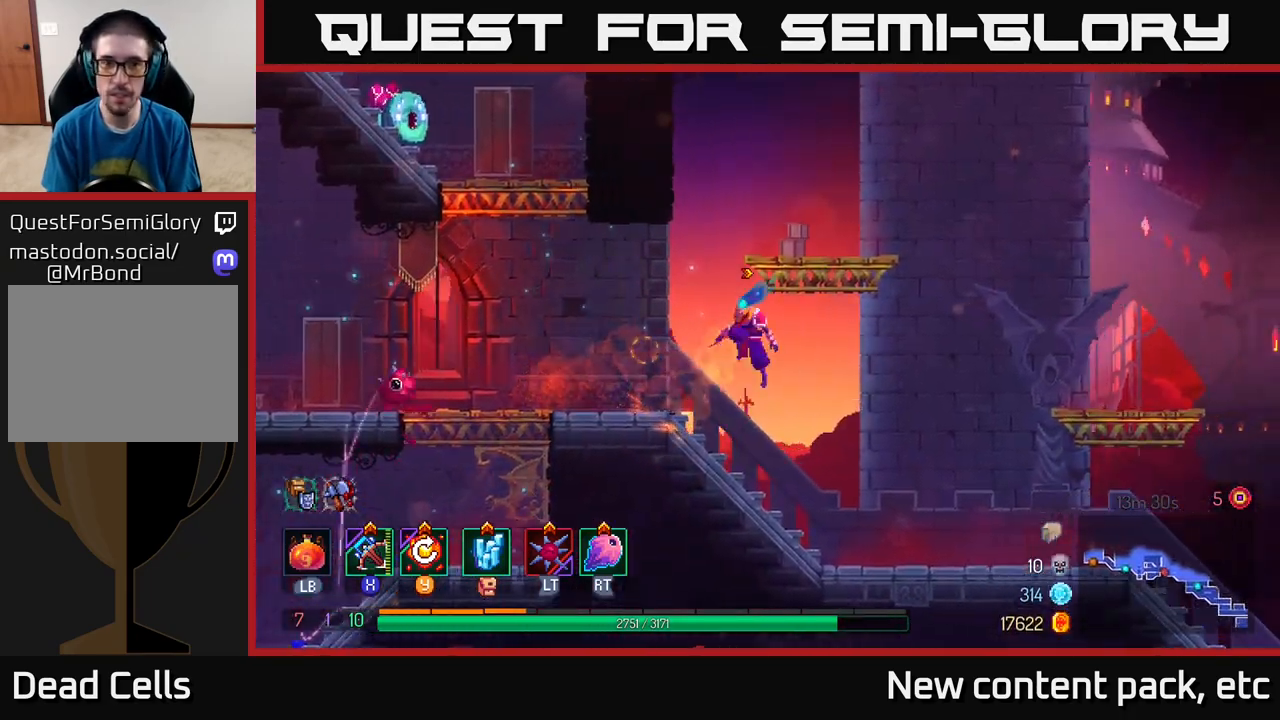
{"buttons": [], "left_stick": "left", "right_stick": "center", "events": [[33, "A", "up"], [83, "left_stick", "right"], [117, "A", "down"], [267, "A", "up"], [350, "left_stick", "left"]]}
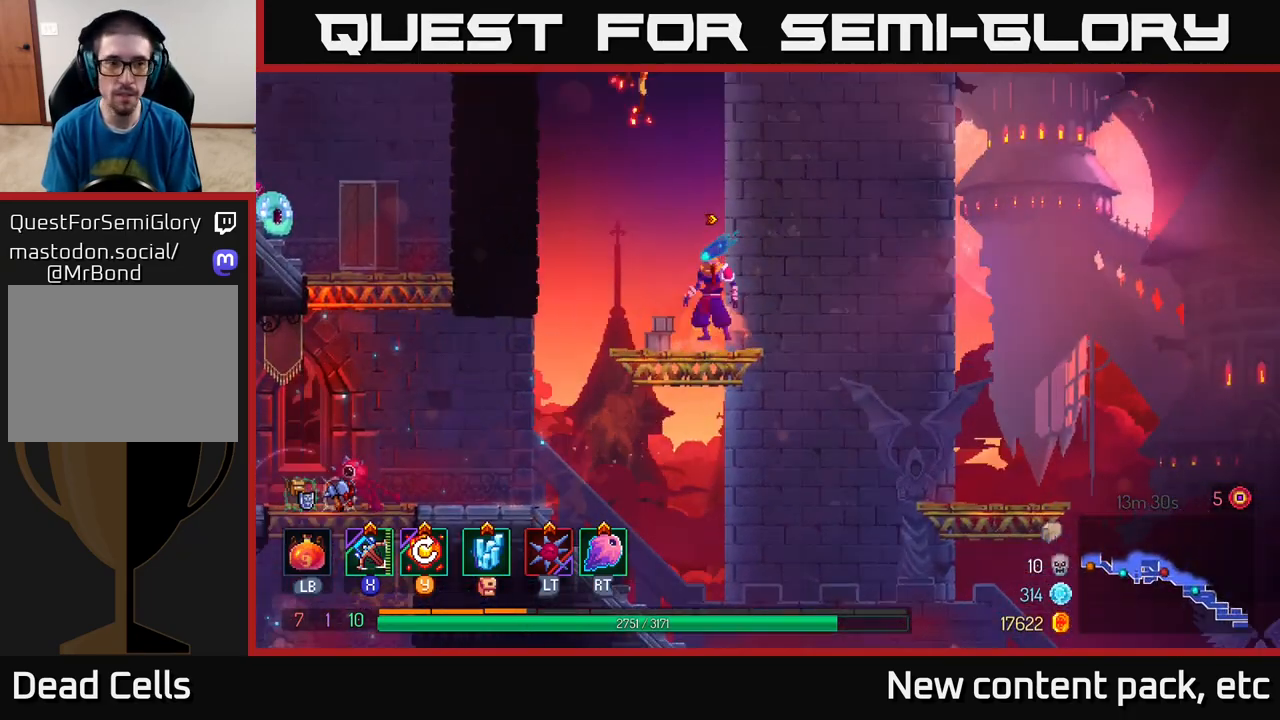
{"buttons": [], "left_stick": "left", "right_stick": "center", "events": []}
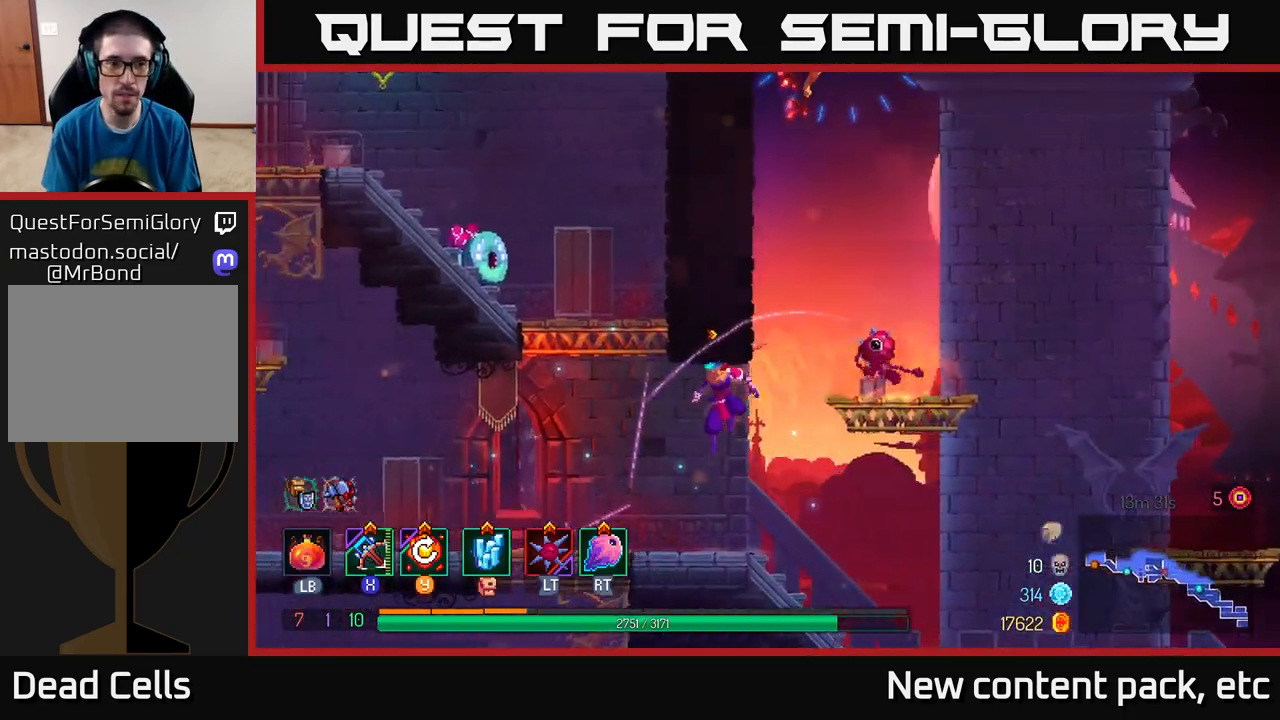
{"buttons": [], "left_stick": "center", "right_stick": "center", "events": [[217, "left_stick", "center"], [350, "A", "down"], [467, "A", "up"]]}
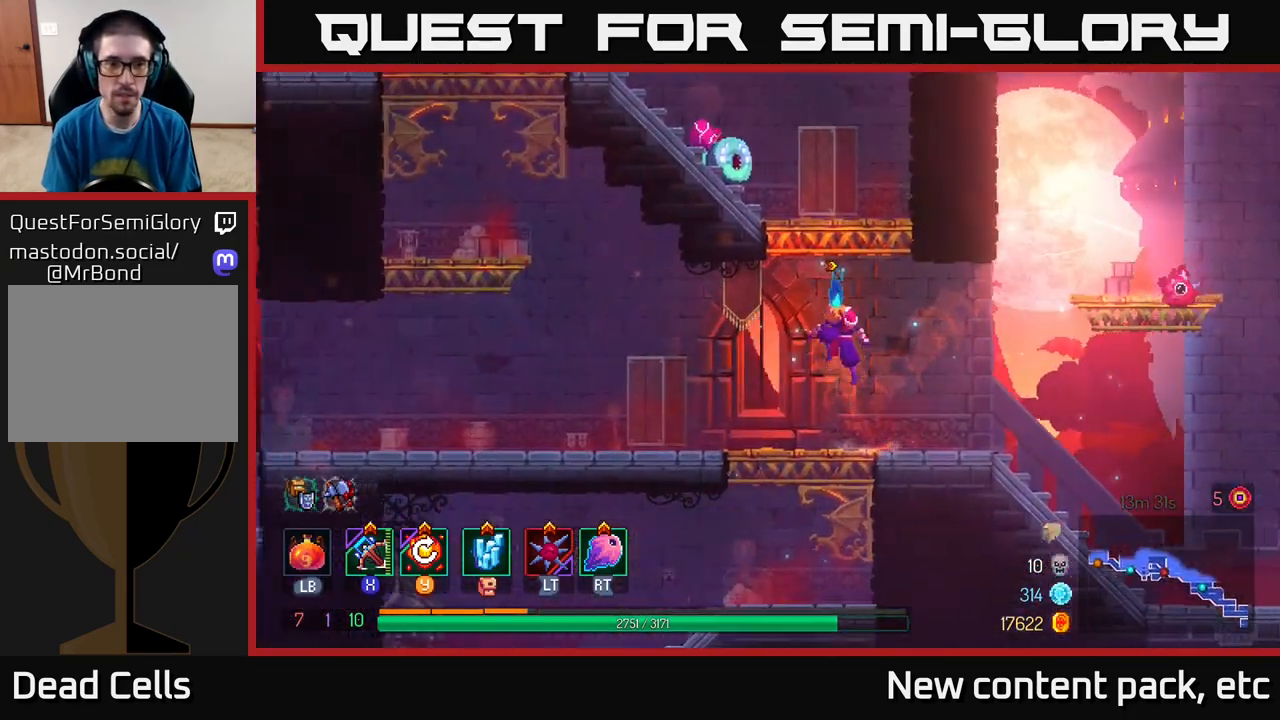
{"buttons": [], "left_stick": "center", "right_stick": "center", "events": [[33, "A", "down"], [200, "A", "up"], [217, "X", "down"], [233, "left_stick", "left"], [317, "X", "up"], [417, "left_stick", "center"]]}
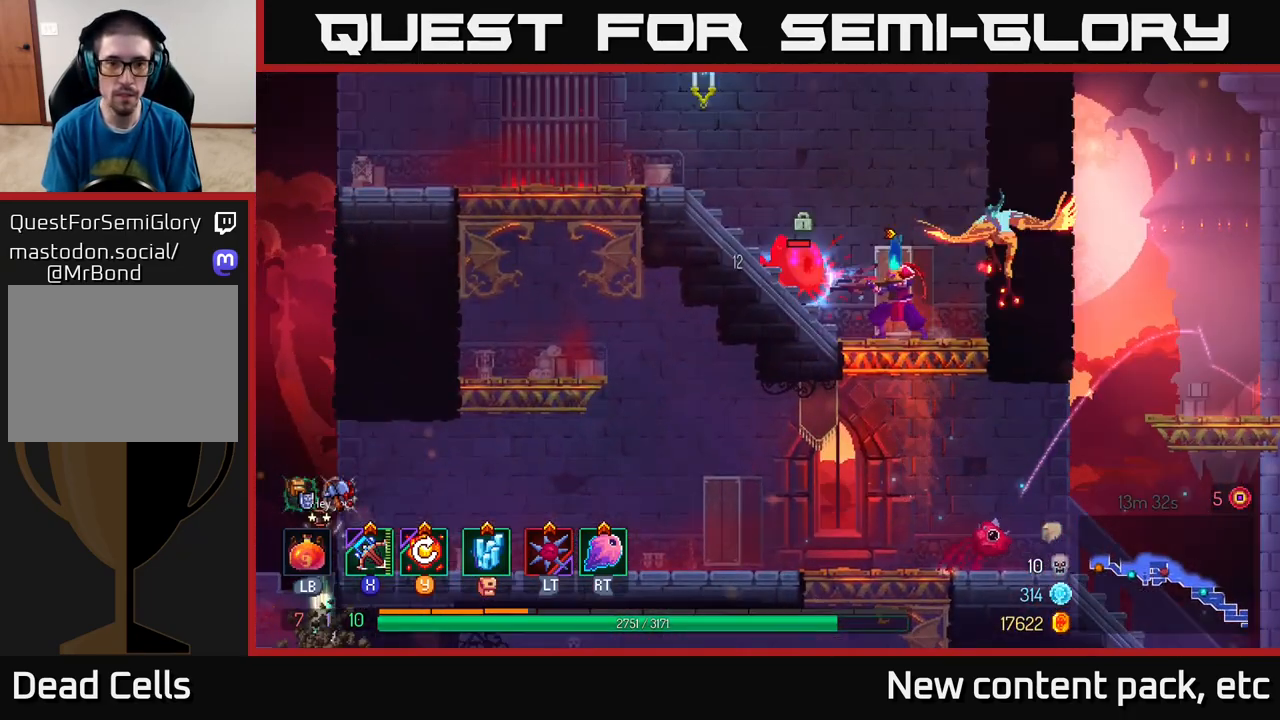
{"buttons": [], "left_stick": "left", "right_stick": "center", "events": [[417, "left_stick", "left"], [433, "B", "down"], [483, "B", "up"]]}
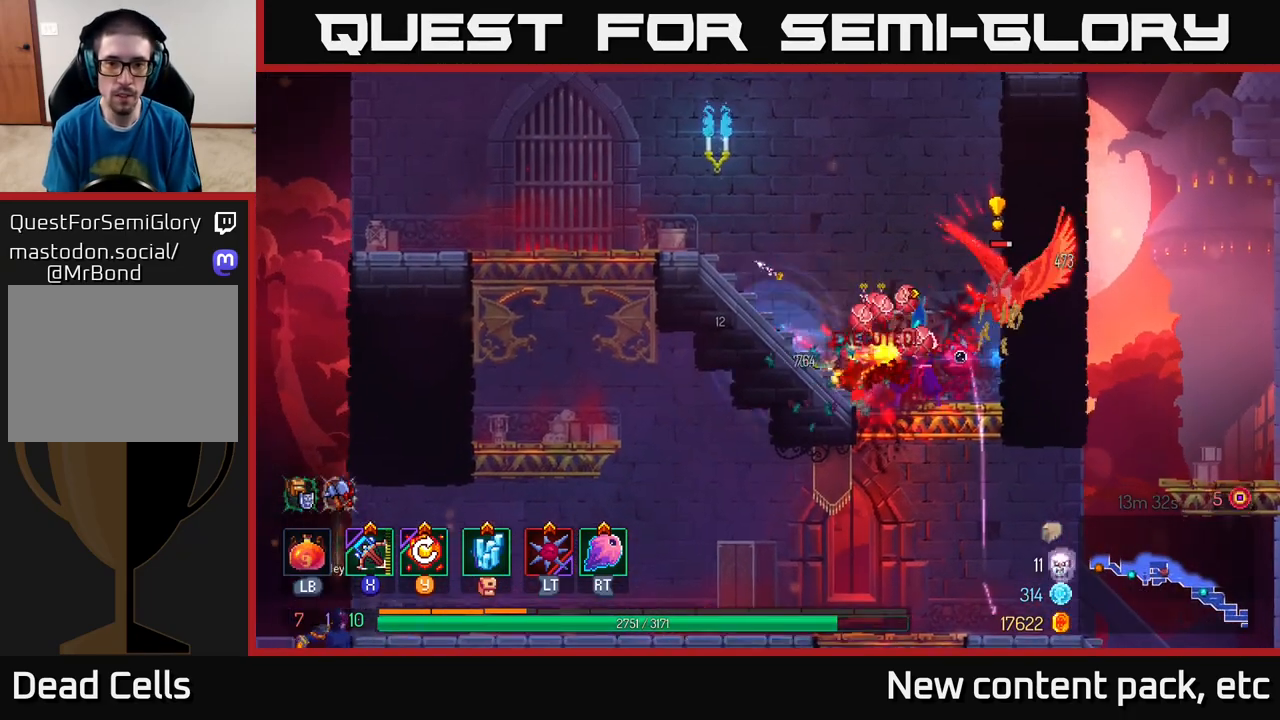
{"buttons": [], "left_stick": "left", "right_stick": "center", "events": [[33, "B", "down"], [117, "B", "up"], [150, "B", "down"], [233, "B", "up"], [283, "B", "down"], [367, "B", "up"], [417, "B", "down"], [483, "B", "up"]]}
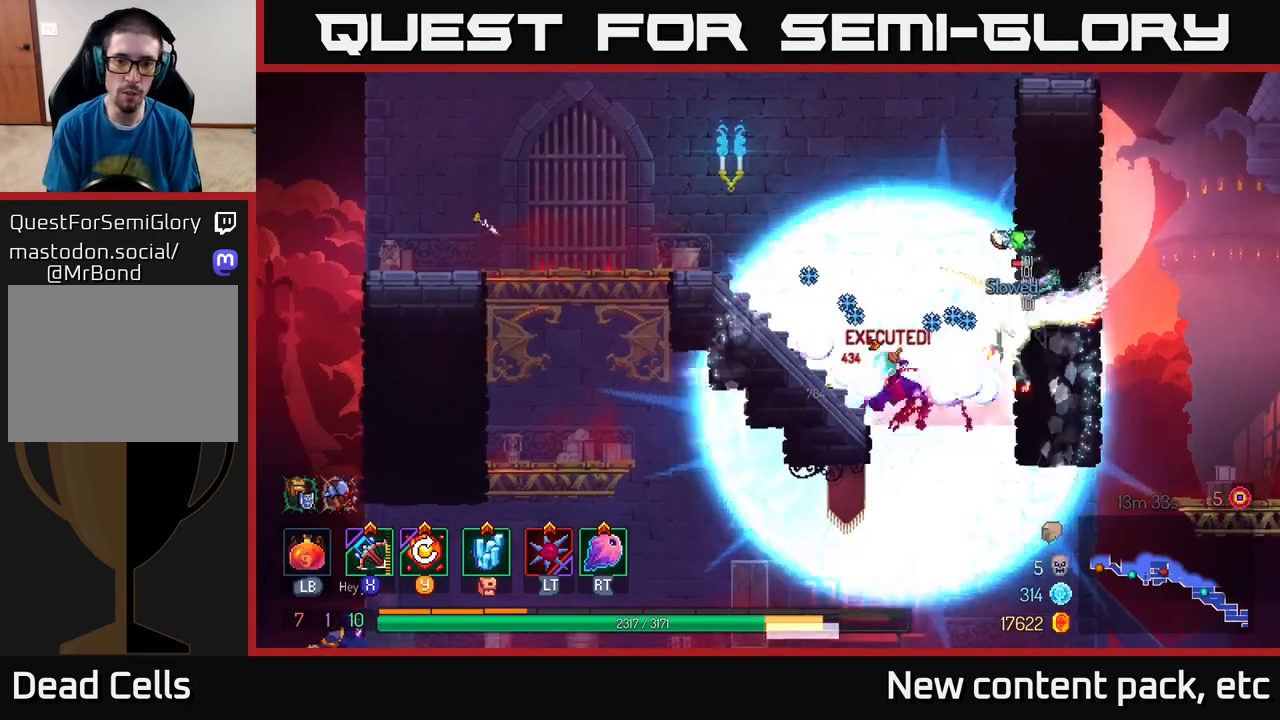
{"buttons": [], "left_stick": "left", "right_stick": "center", "events": [[50, "B", "down"], [117, "B", "up"], [183, "B", "down"], [267, "B", "up"]]}
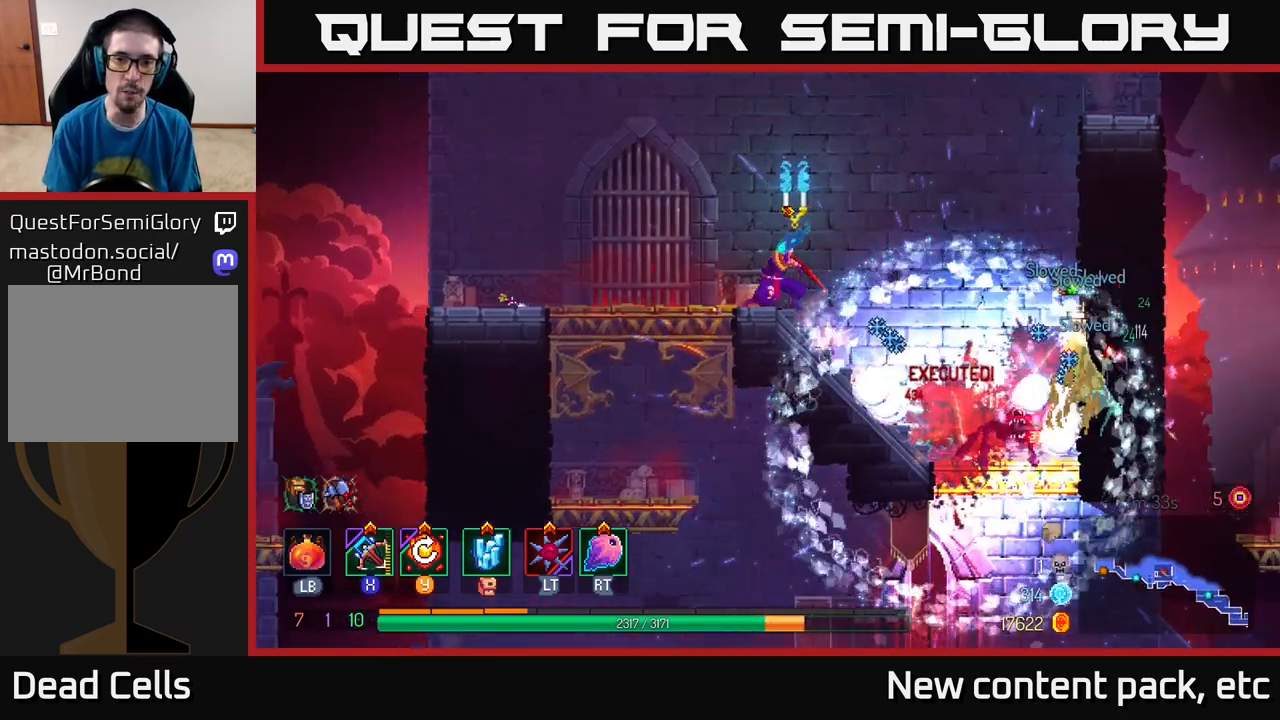
{"buttons": [], "left_stick": "right", "right_stick": "center", "events": [[50, "left_stick", "right"], [67, "A", "down"], [233, "A", "up"], [283, "left_stick", "center"], [450, "left_stick", "right"]]}
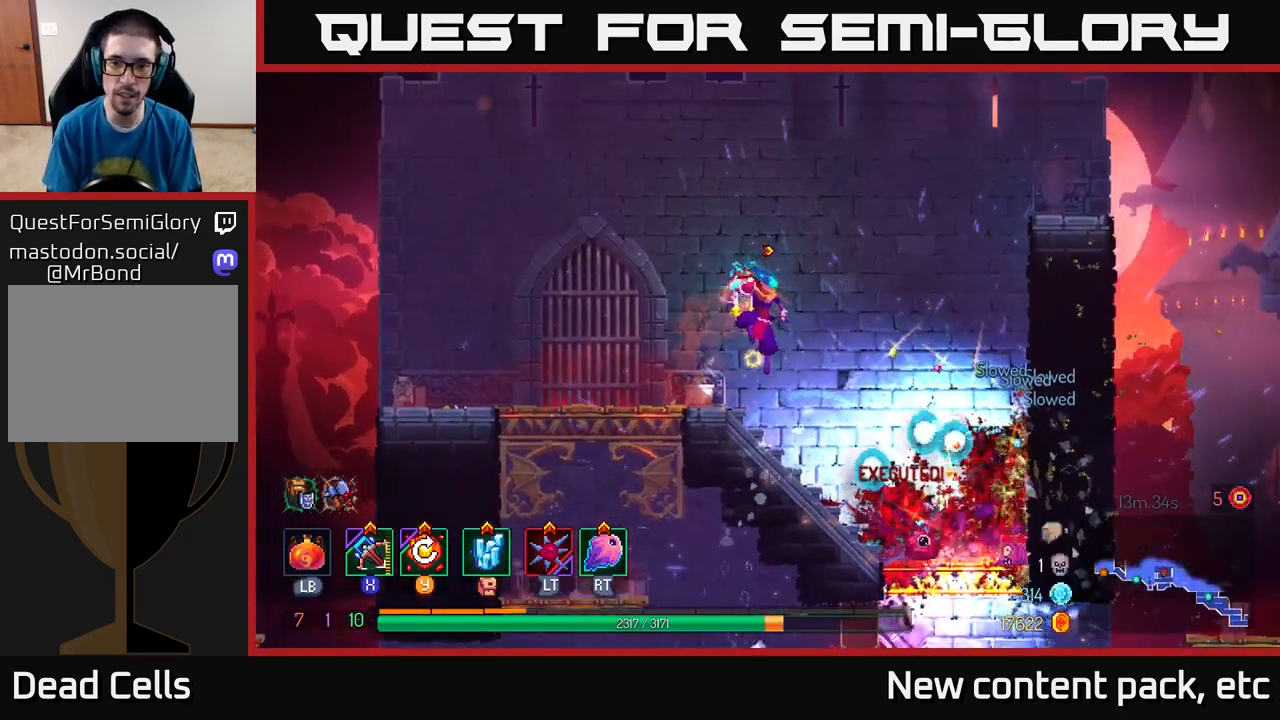
{"buttons": ["A"], "left_stick": "down", "right_stick": "center", "events": [[467, "left_stick", "down"], [500, "A", "down"]]}
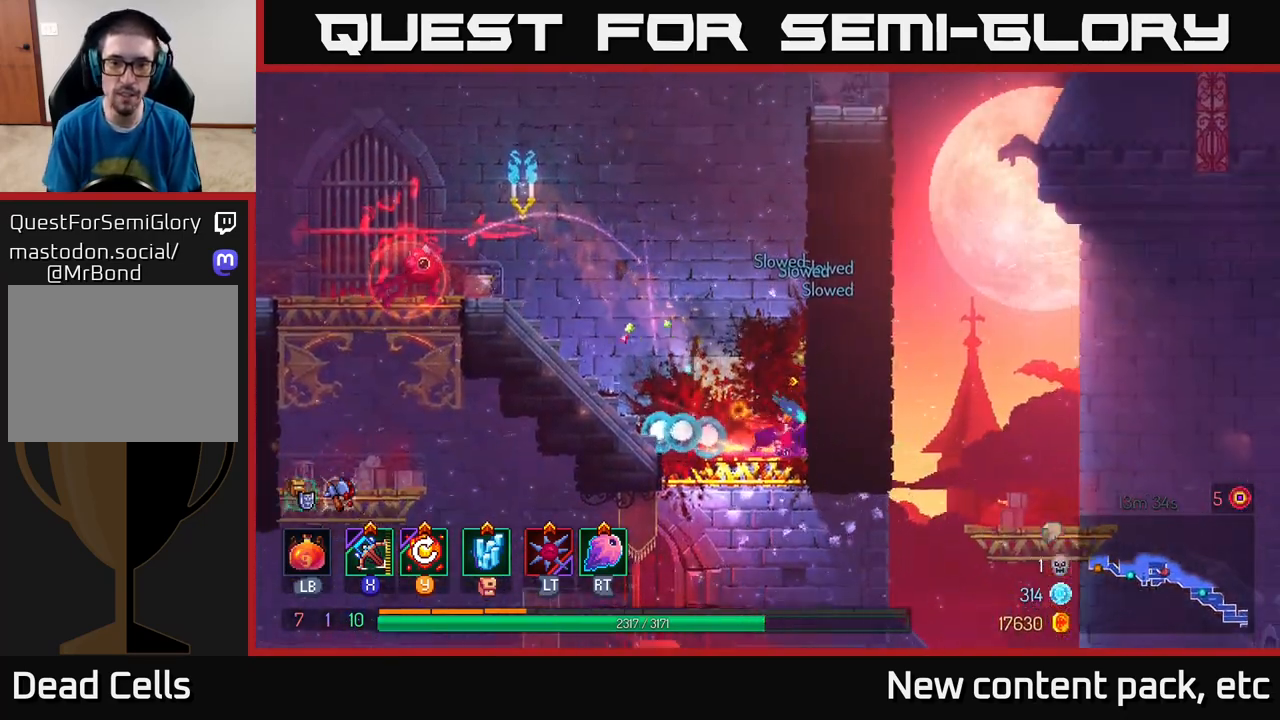
{"buttons": [], "left_stick": "right", "right_stick": "center", "events": [[100, "A", "up"], [183, "left_stick", "center"], [317, "left_stick", "right"]]}
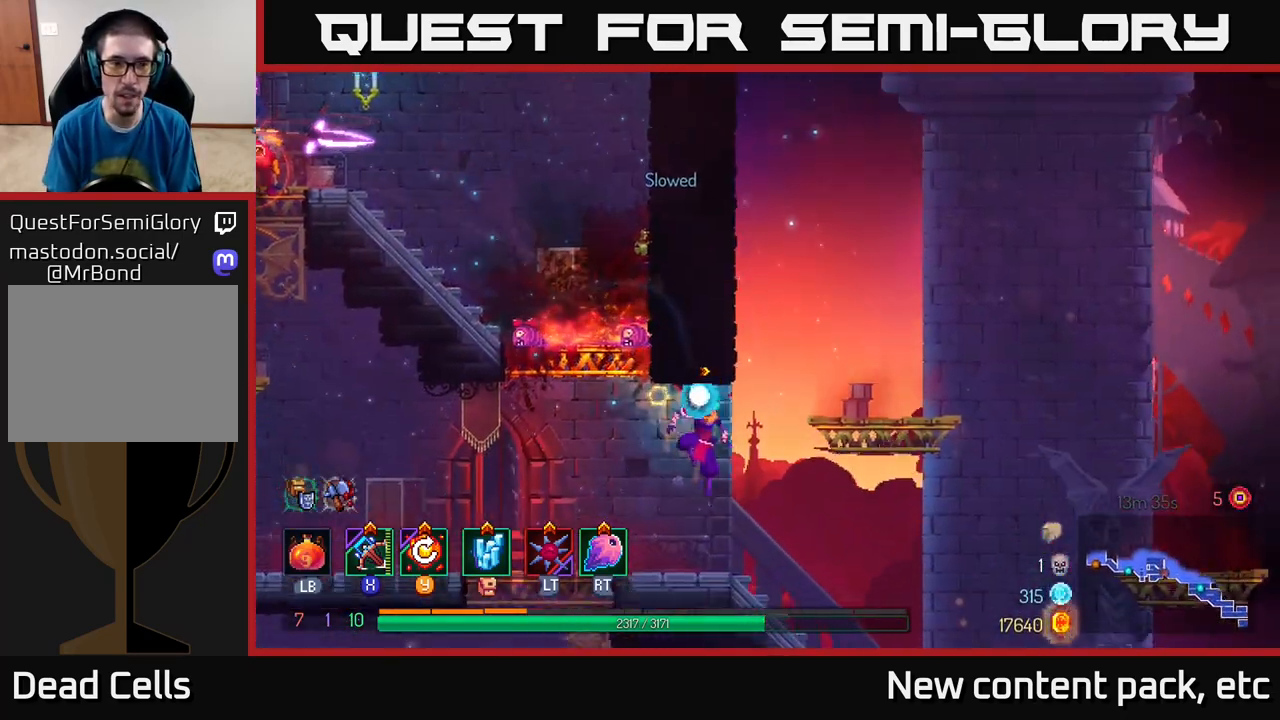
{"buttons": [], "left_stick": "left", "right_stick": "center", "events": [[167, "left_stick", "left"]]}
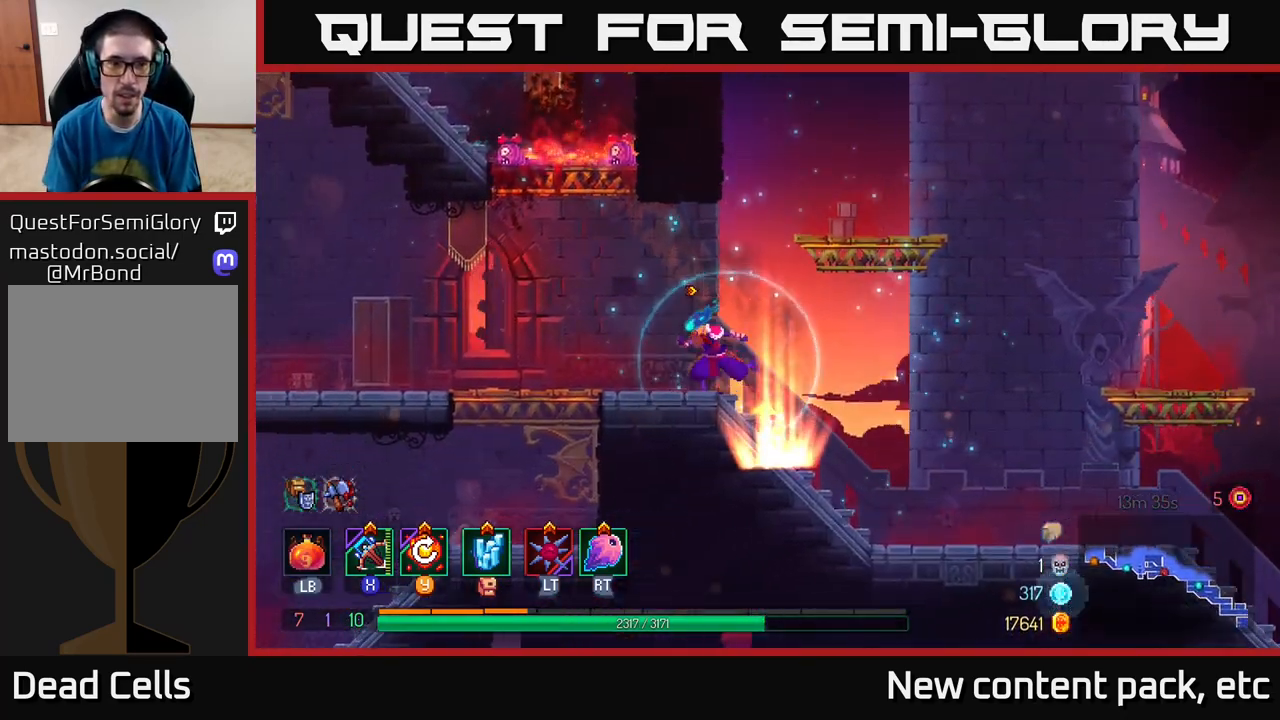
{"buttons": [], "left_stick": "center", "right_stick": "center", "events": [[200, "left_stick", "center"]]}
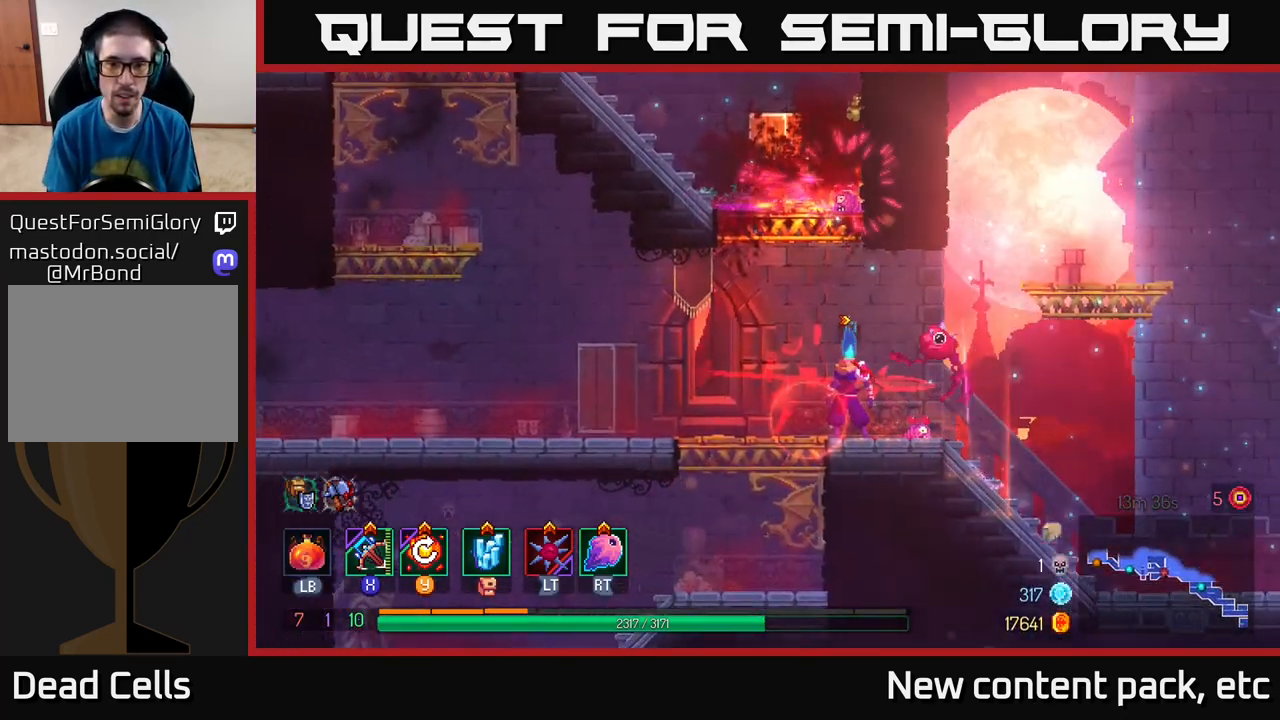
{"buttons": [], "left_stick": "right", "right_stick": "center", "events": [[183, "left_stick", "left"], [383, "X", "down"], [433, "left_stick", "right"], [450, "X", "up"]]}
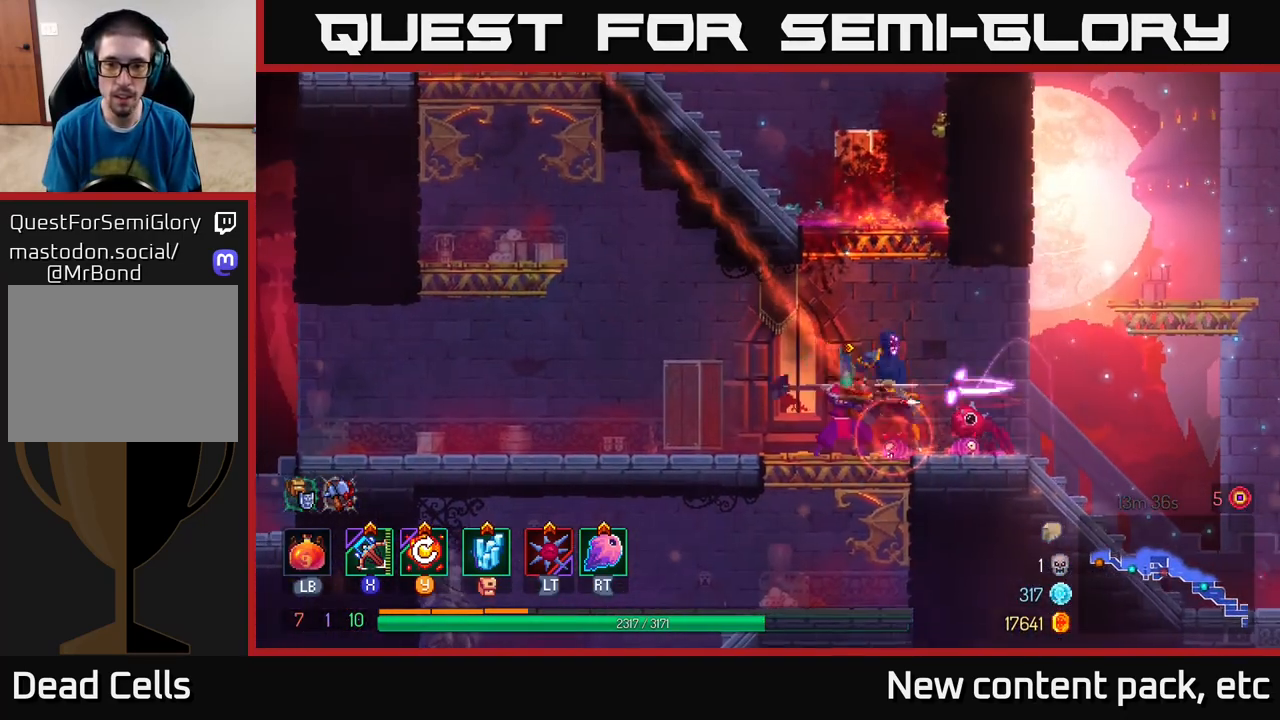
{"buttons": [], "left_stick": "right", "right_stick": "center", "events": []}
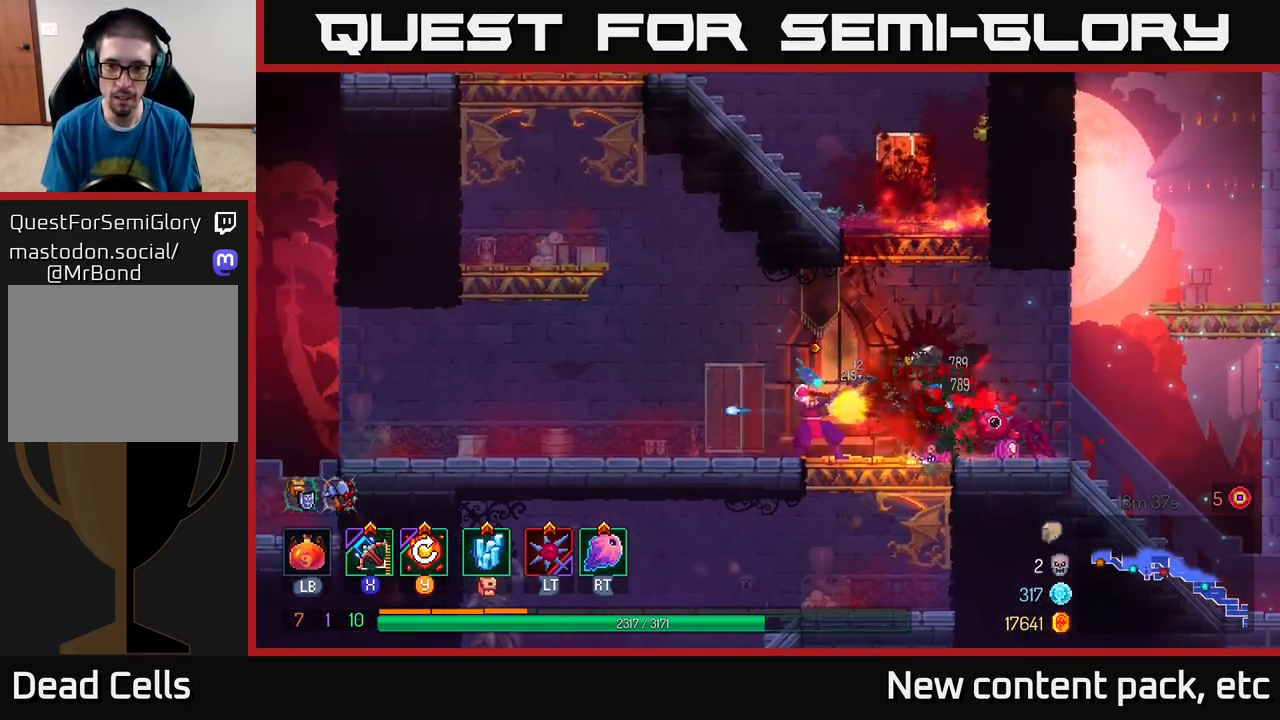
{"buttons": [], "left_stick": "right", "right_stick": "center", "events": [[100, "left_stick", "center"], [250, "left_stick", "right"]]}
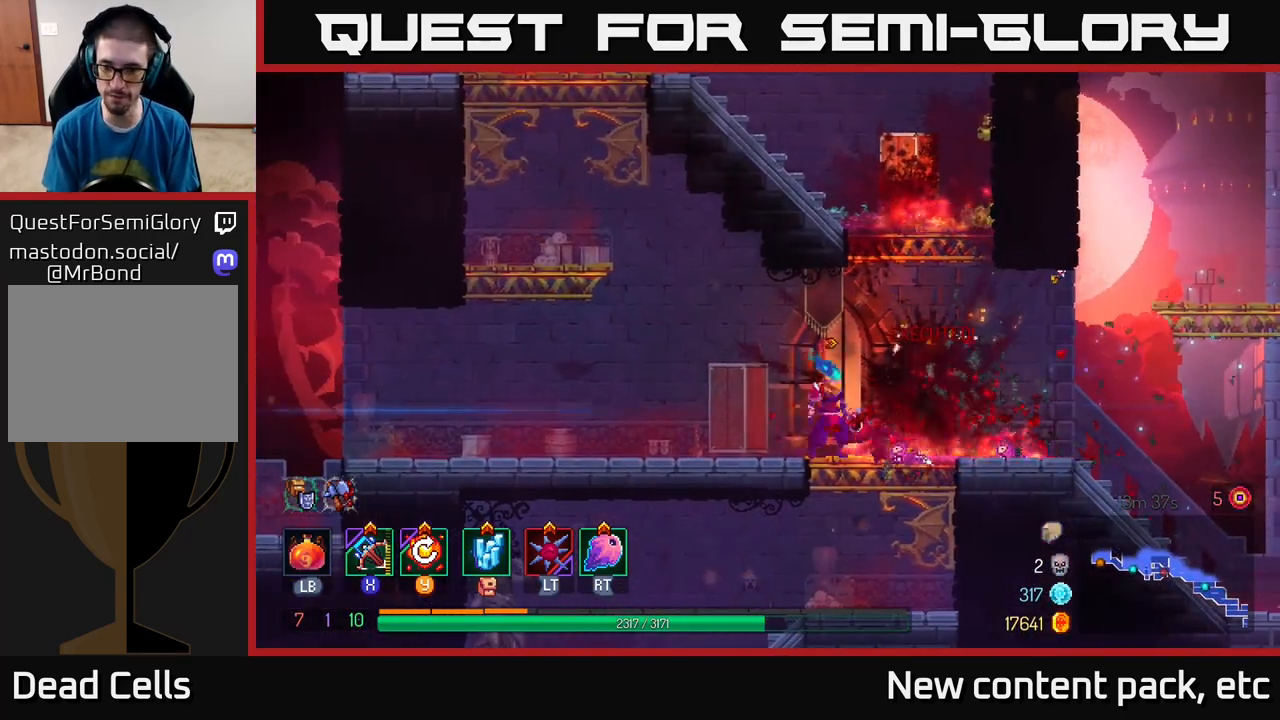
{"buttons": [], "left_stick": "right", "right_stick": "center", "events": [[117, "B", "down"], [217, "B", "up"], [283, "B", "down"], [383, "B", "up"]]}
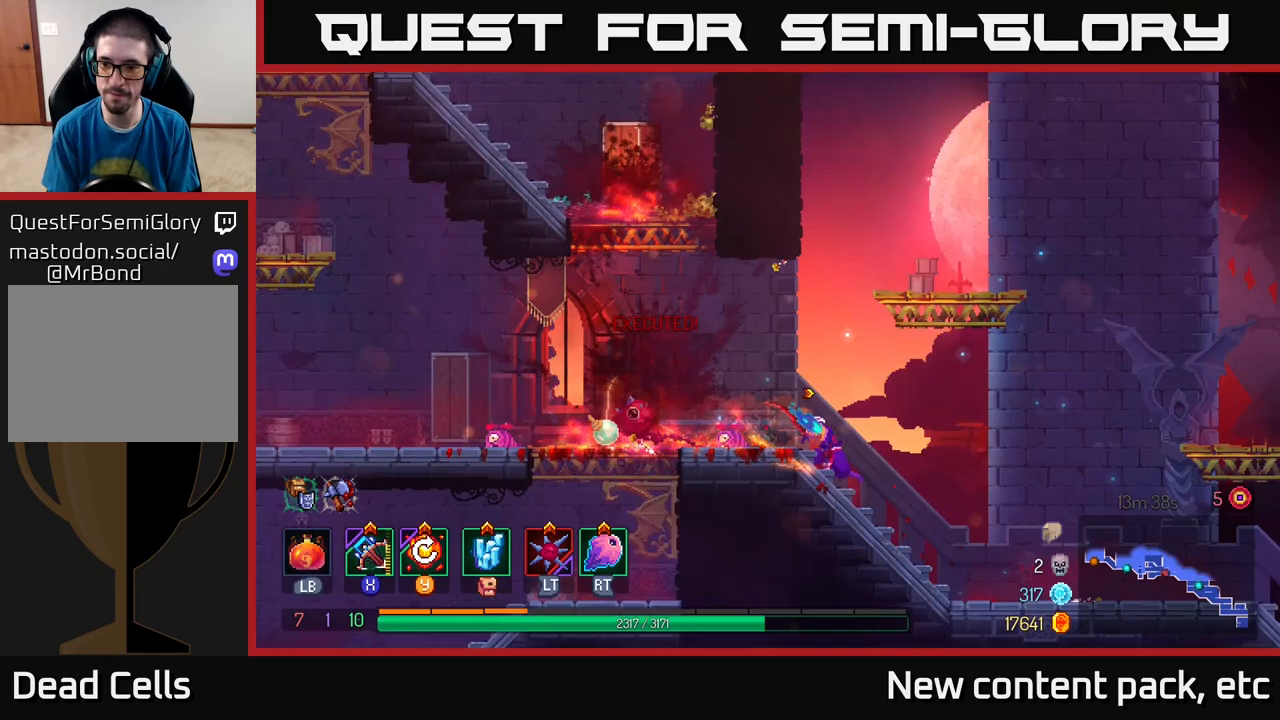
{"buttons": [], "left_stick": "right", "right_stick": "center", "events": []}
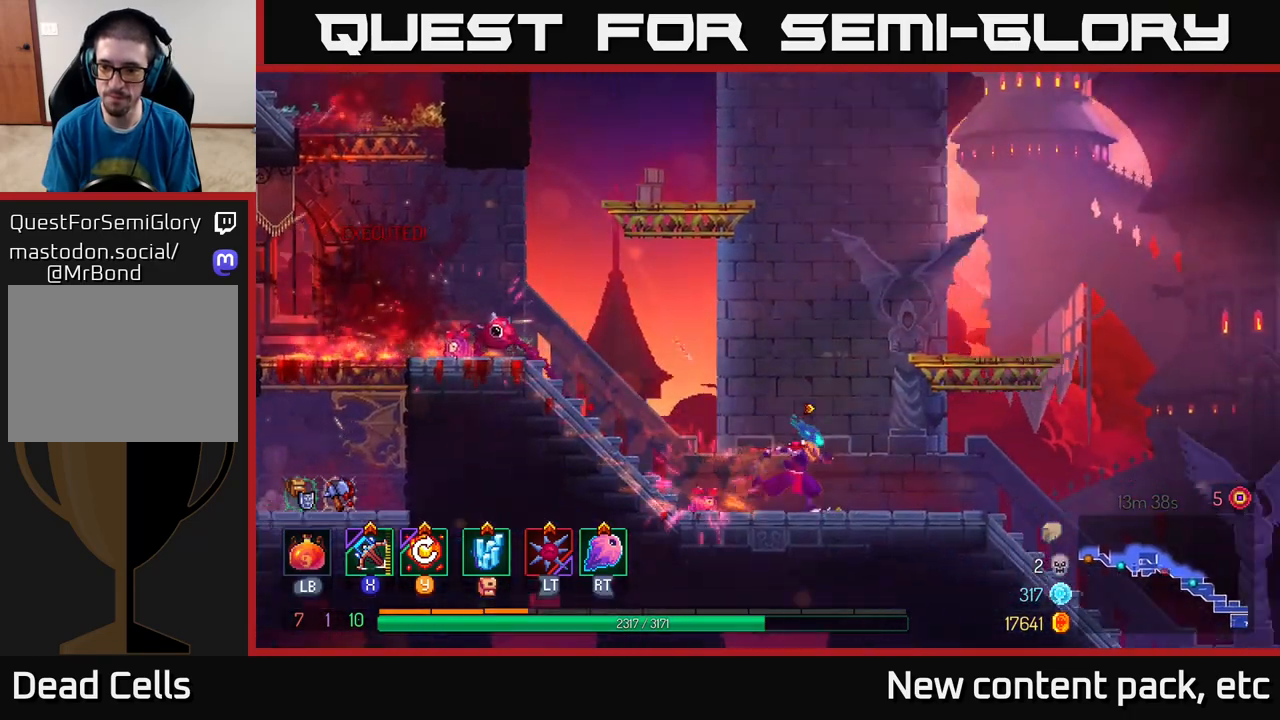
{"buttons": ["A"], "left_stick": "right", "right_stick": "center", "events": [[417, "A", "down"]]}
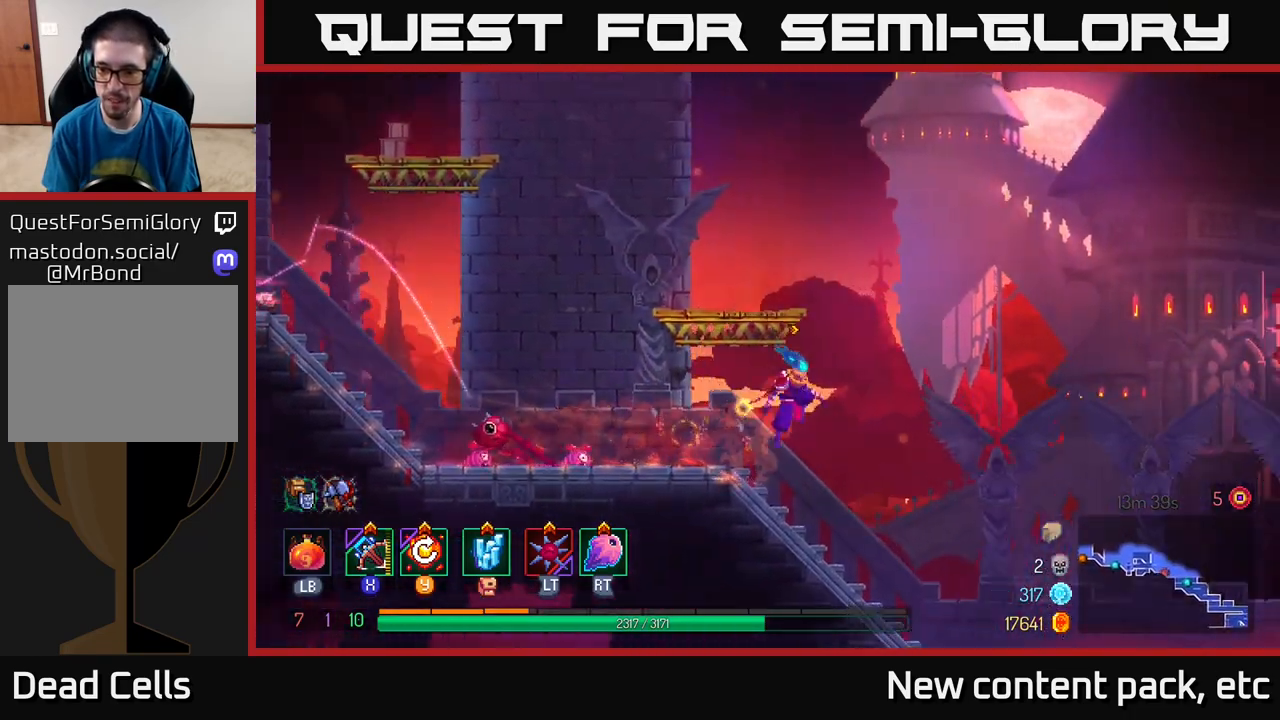
{"buttons": [], "left_stick": "right", "right_stick": "center", "events": [[67, "A", "up"]]}